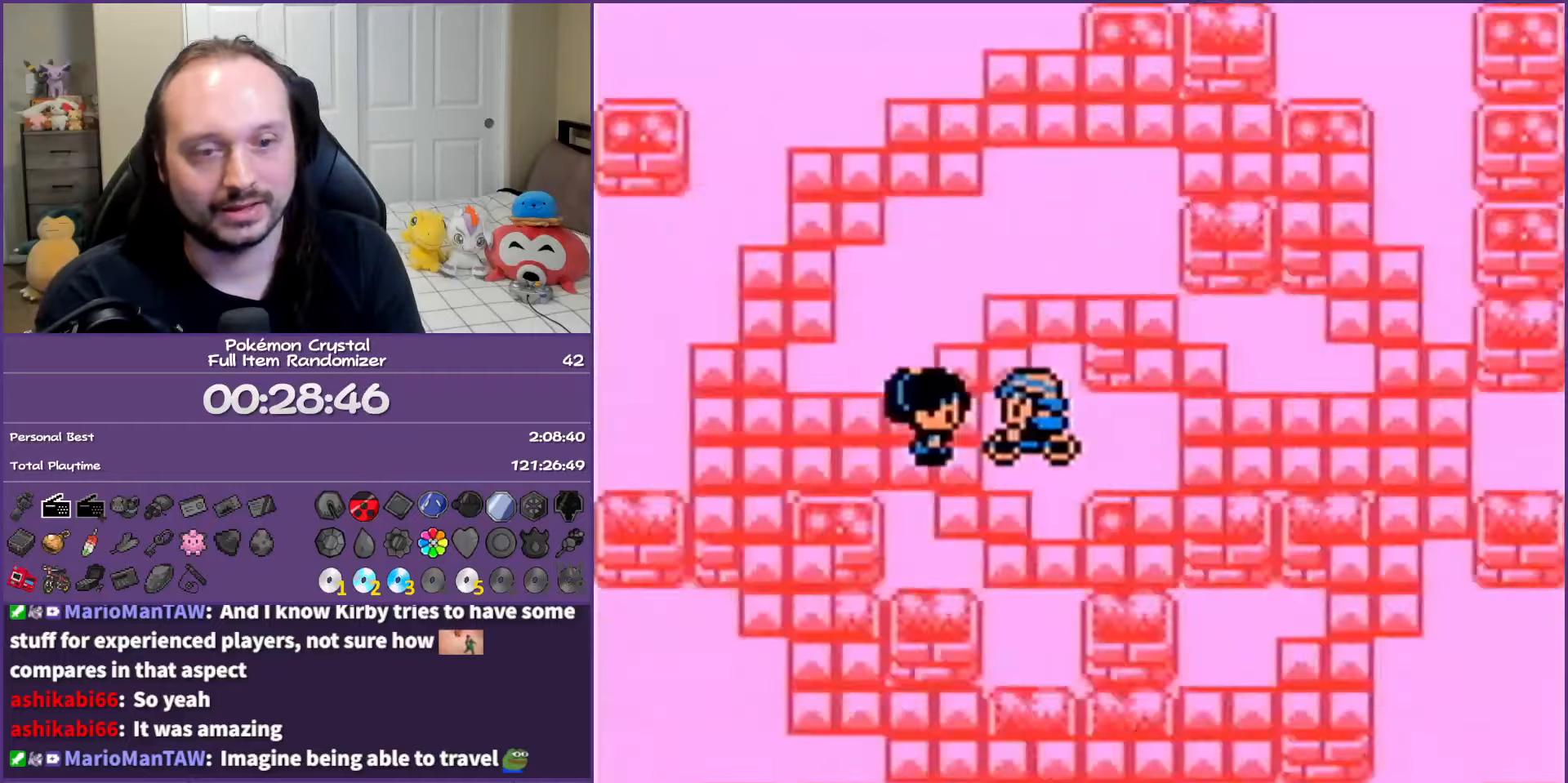
Gameplay with a controller (Nintendo layout); each line is a JSON object with the inputs held at the frame after it. "events" lists button and stick changes between this image and that frame as [ms after this image, input, new state], when the widget could be followed in between. Not read: L3 R3.
{"buttons": ["B"], "events": []}
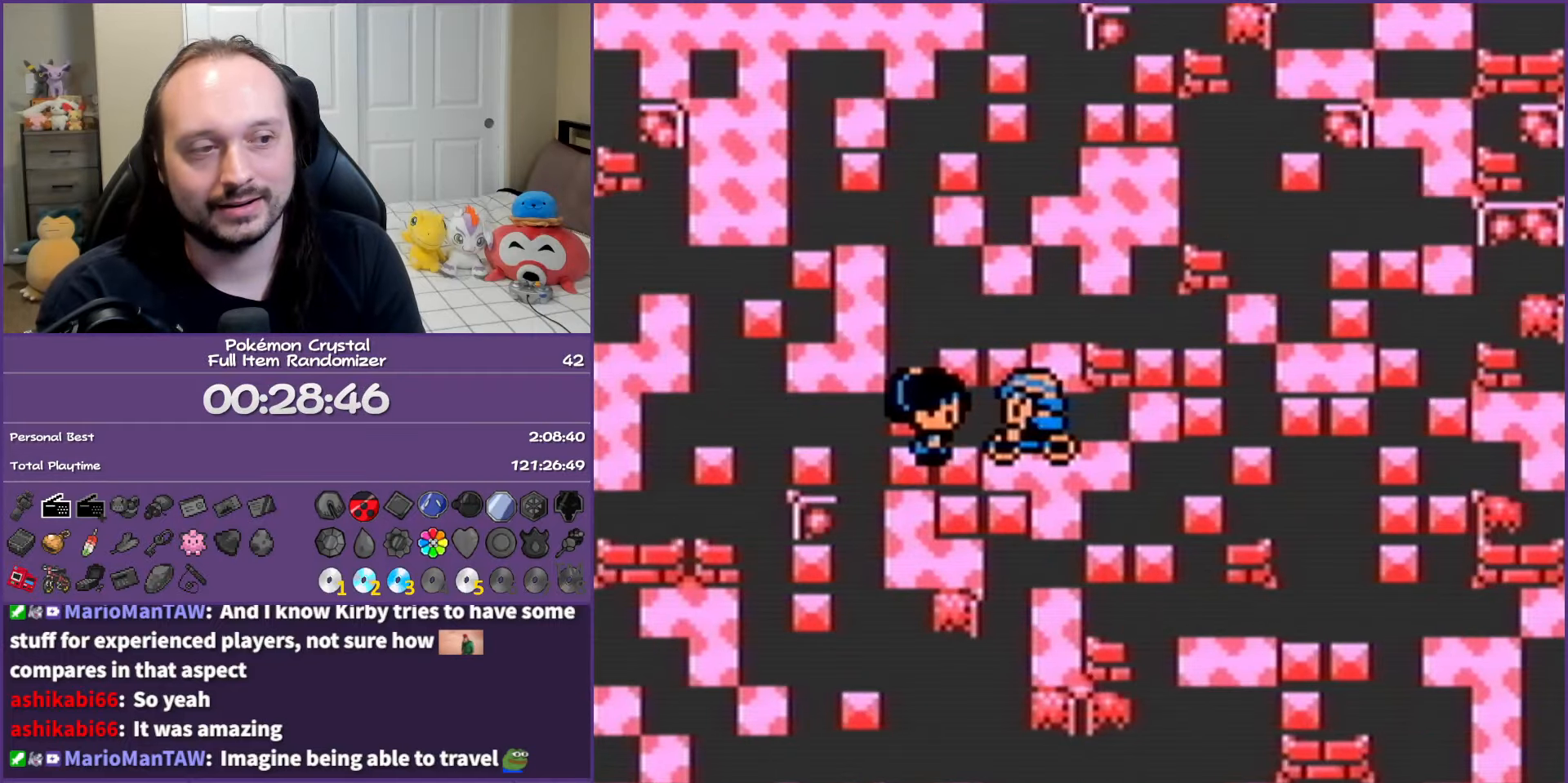
{"buttons": ["B"], "events": []}
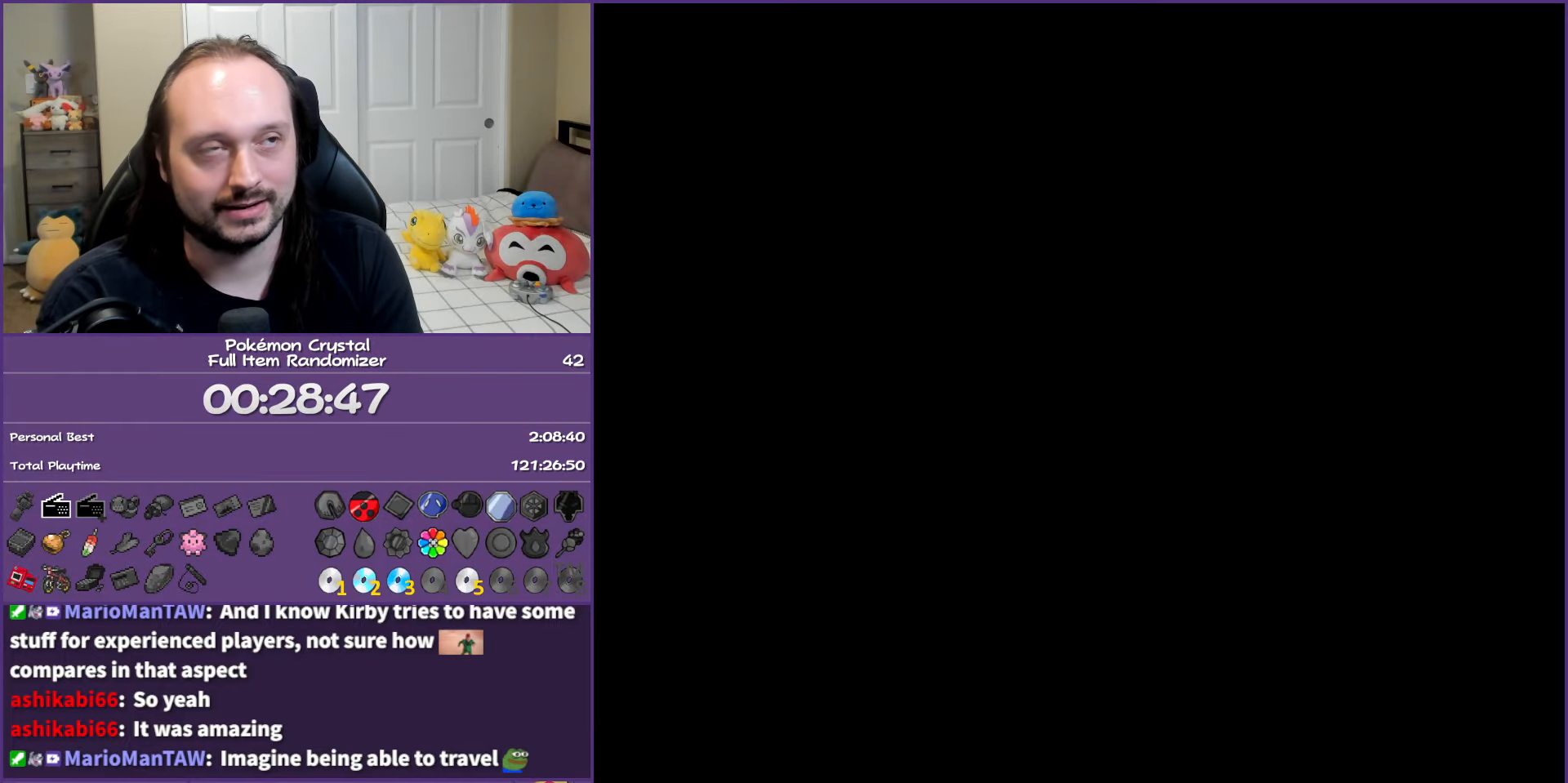
{"buttons": ["B"], "events": []}
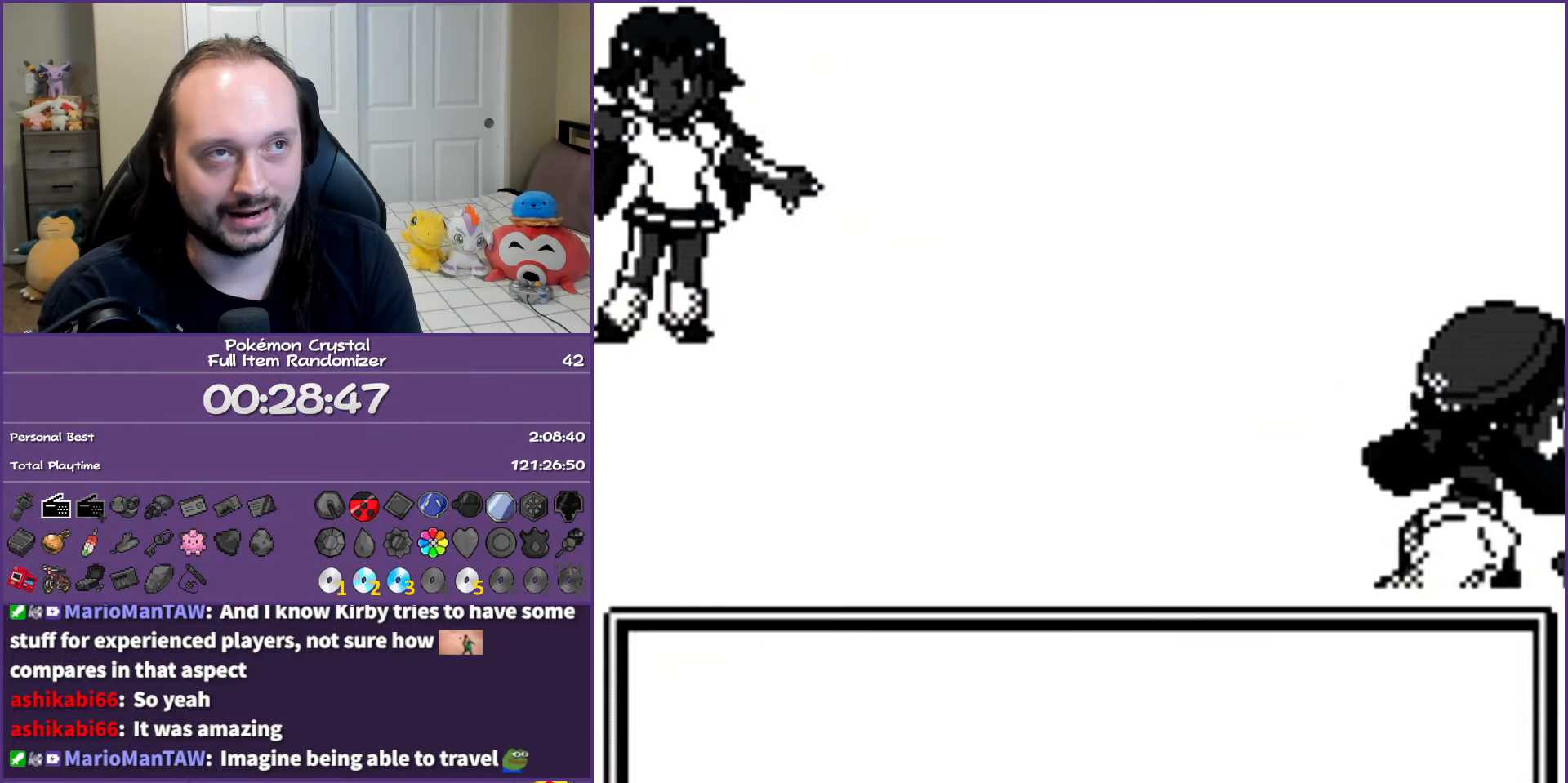
{"buttons": ["B"], "events": []}
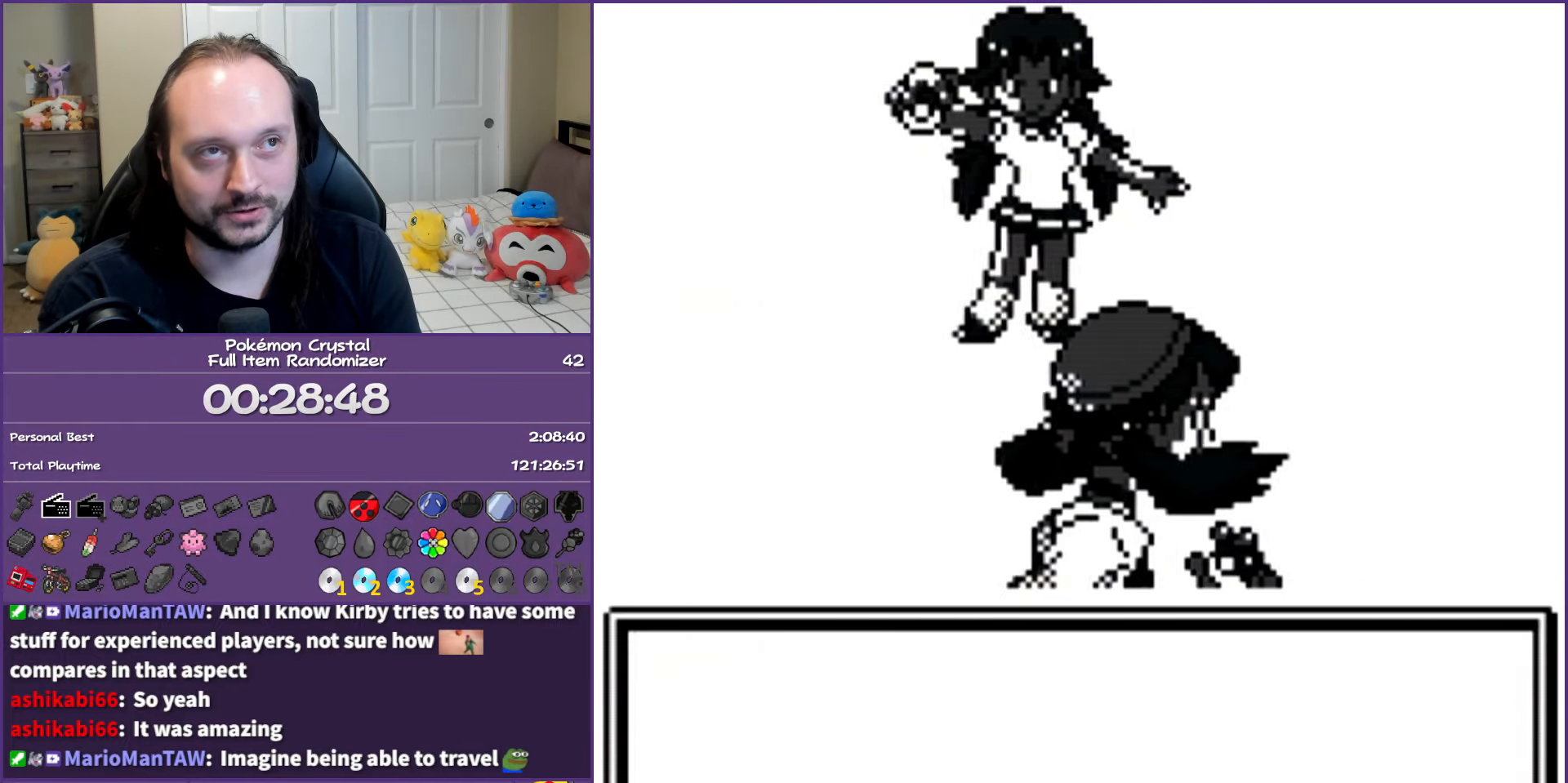
{"buttons": ["B"], "events": []}